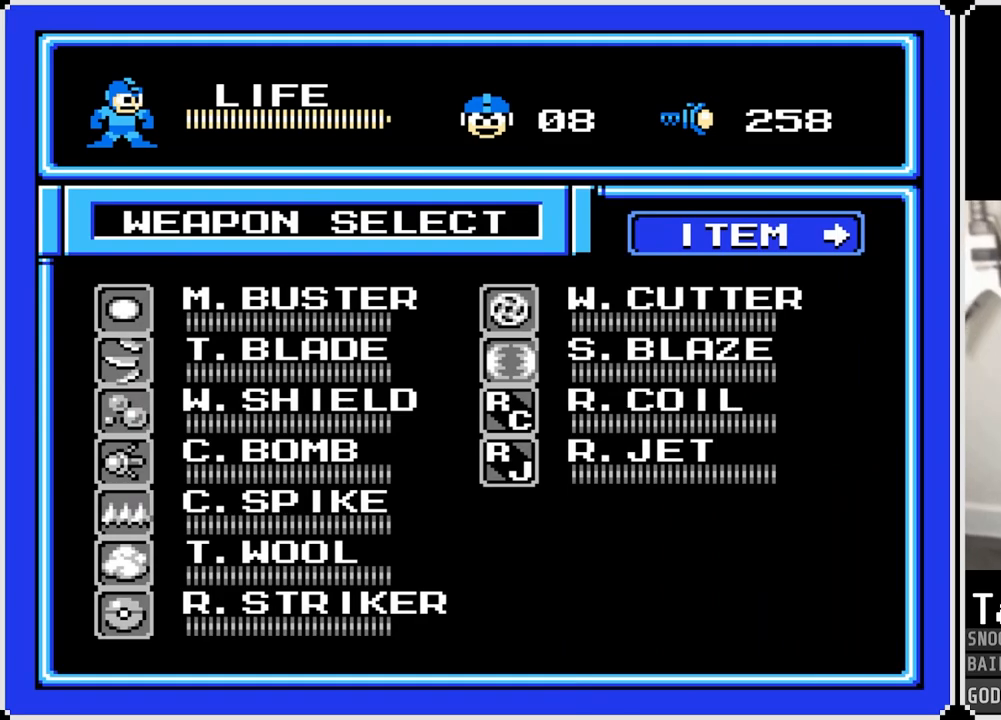
Gameplay with a controller (PlayStation layout); each line is a JSON object with the inputs held at the frame after it. "events" lists button and stick changes between this image and that frame as [ms after this image, input, new state], when the widget could be followed in between.
{"buttons": [], "left_stick": "center", "right_stick": "center", "events": [[217, "DPAD_LEFT", "down"], [350, "DPAD_LEFT", "up"]]}
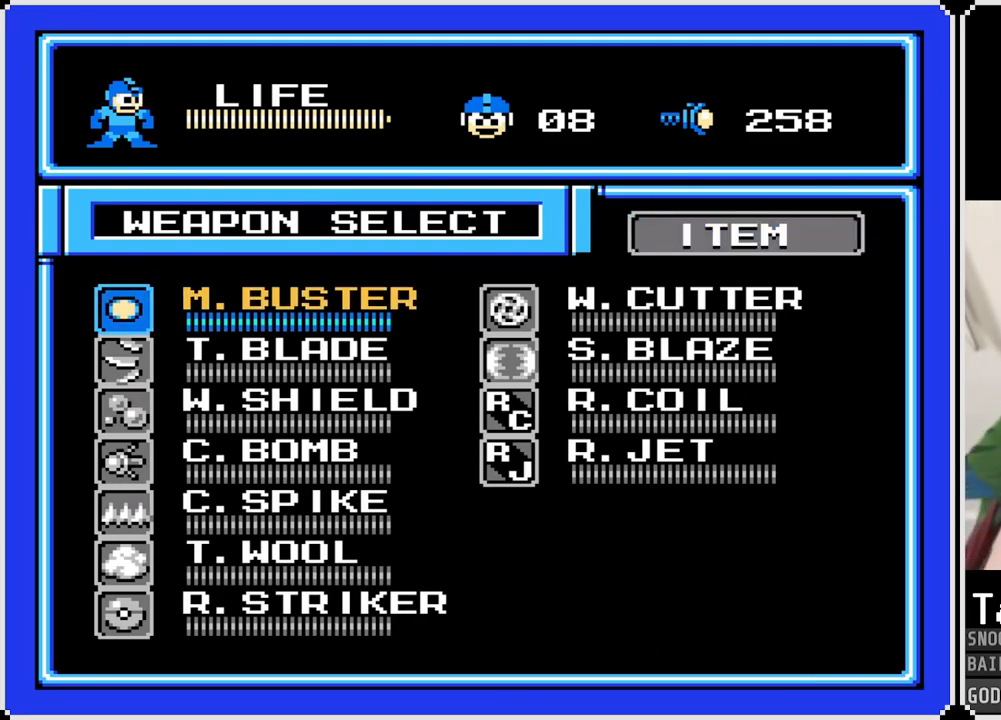
{"buttons": ["DPAD_RIGHT"], "left_stick": "center", "right_stick": "center", "events": [[17, "CROSS", "down"], [117, "CROSS", "up"], [384, "DPAD_RIGHT", "down"]]}
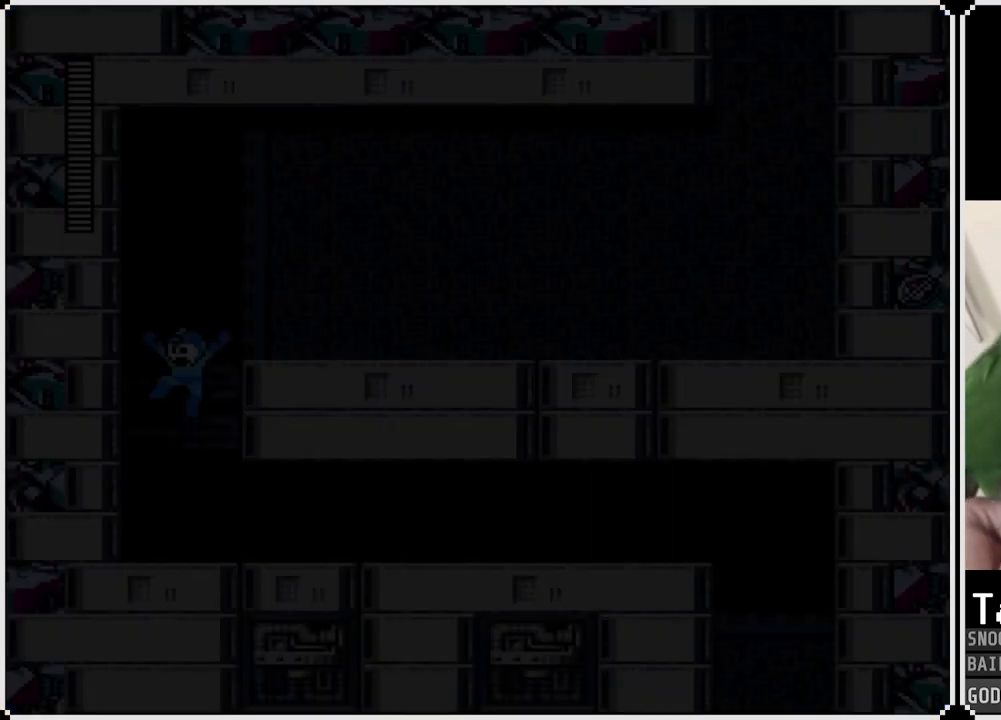
{"buttons": ["DPAD_RIGHT"], "left_stick": "center", "right_stick": "center", "events": []}
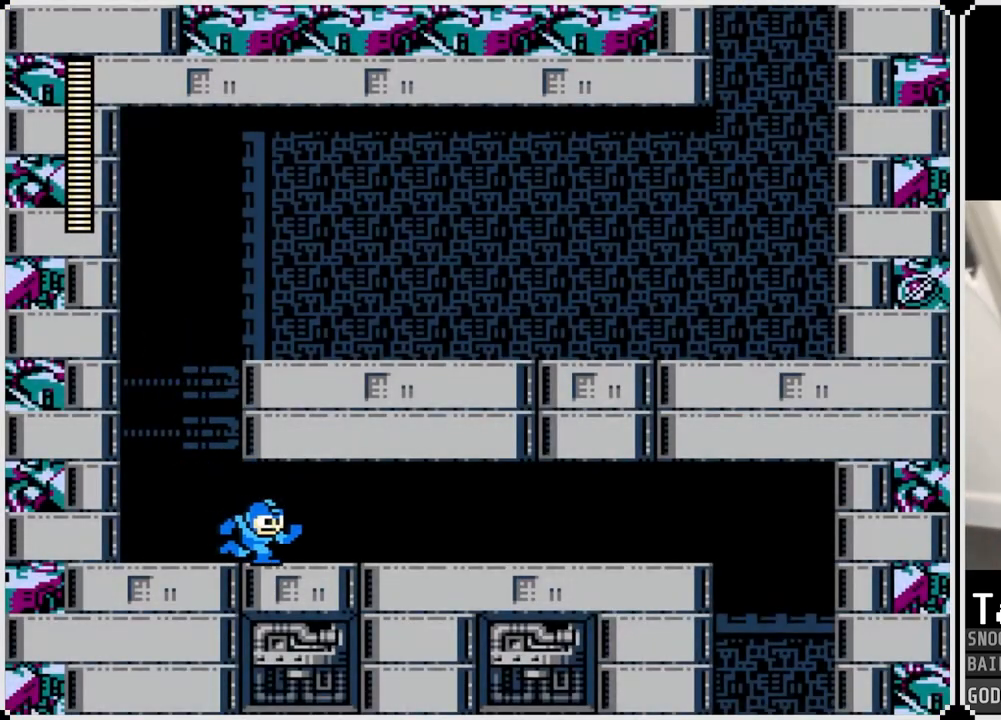
{"buttons": ["DPAD_RIGHT"], "left_stick": "center", "right_stick": "center", "events": [[84, "CROSS", "down"], [134, "CROSS", "up"], [317, "CROSS", "down"], [434, "CROSS", "up"]]}
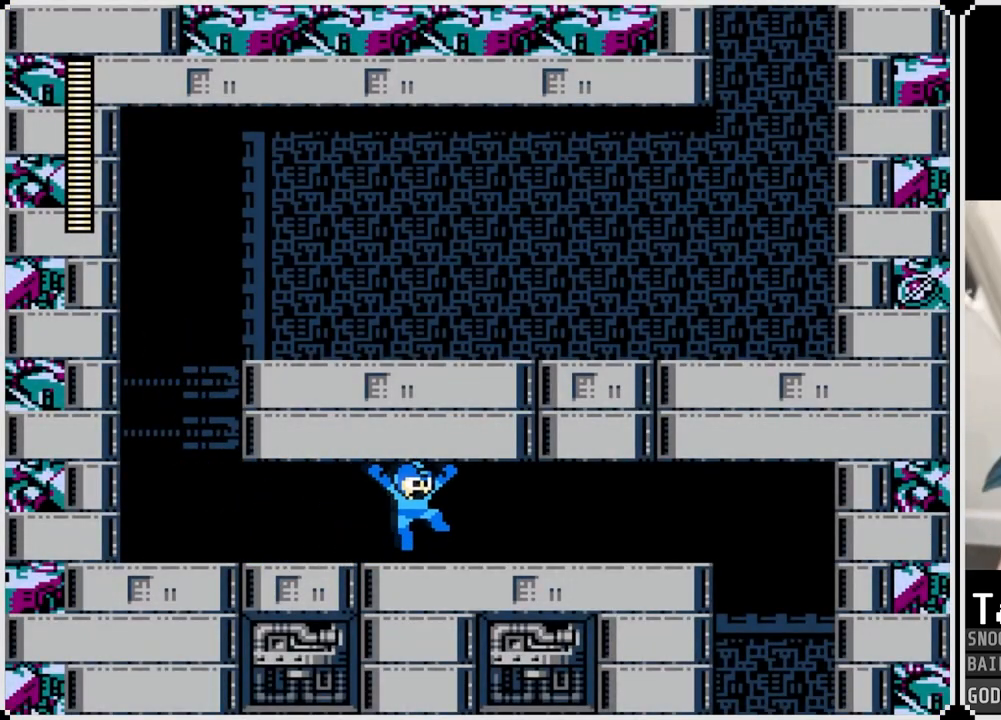
{"buttons": ["DPAD_RIGHT"], "left_stick": "center", "right_stick": "center", "events": [[83, "CROSS", "down"], [183, "CROSS", "up"], [333, "CROSS", "down"], [433, "CROSS", "up"]]}
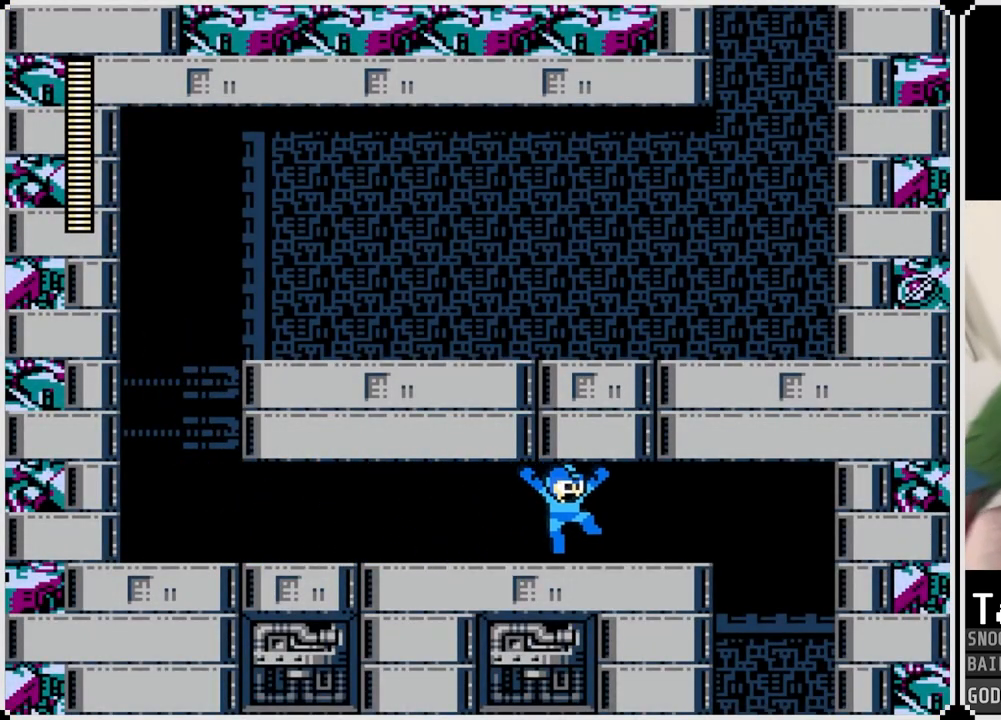
{"buttons": ["DPAD_RIGHT"], "left_stick": "center", "right_stick": "center", "events": [[100, "CROSS", "down"], [184, "CROSS", "up"], [334, "CROSS", "down"], [451, "CROSS", "up"]]}
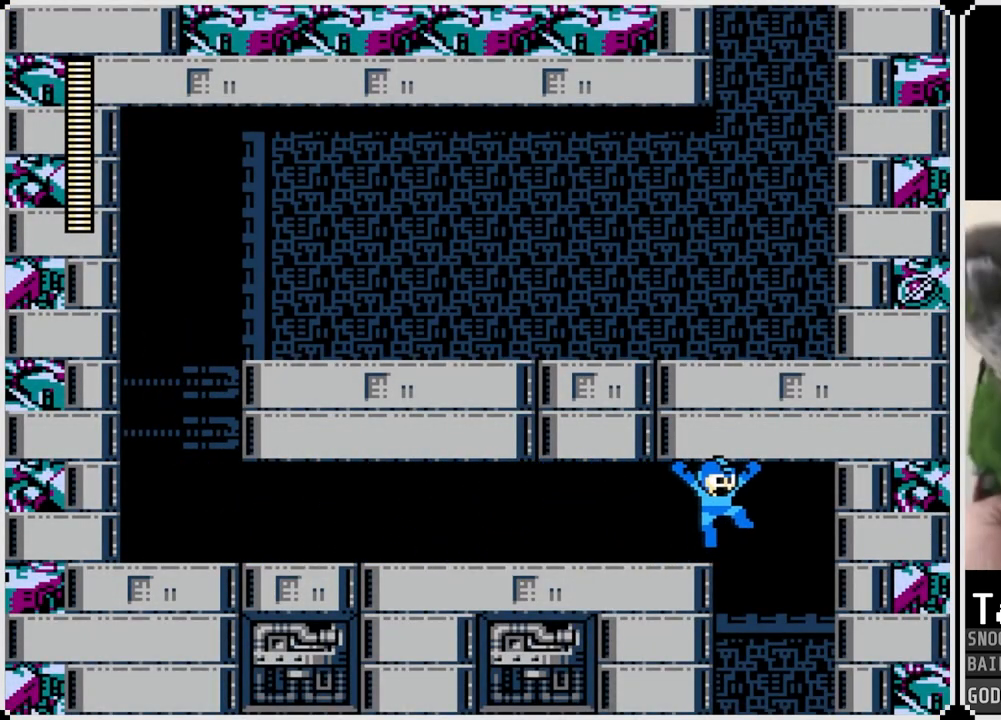
{"buttons": [], "left_stick": "center", "right_stick": "center", "events": [[167, "DPAD_RIGHT", "up"], [183, "DPAD_LEFT", "down"], [383, "DPAD_LEFT", "up"]]}
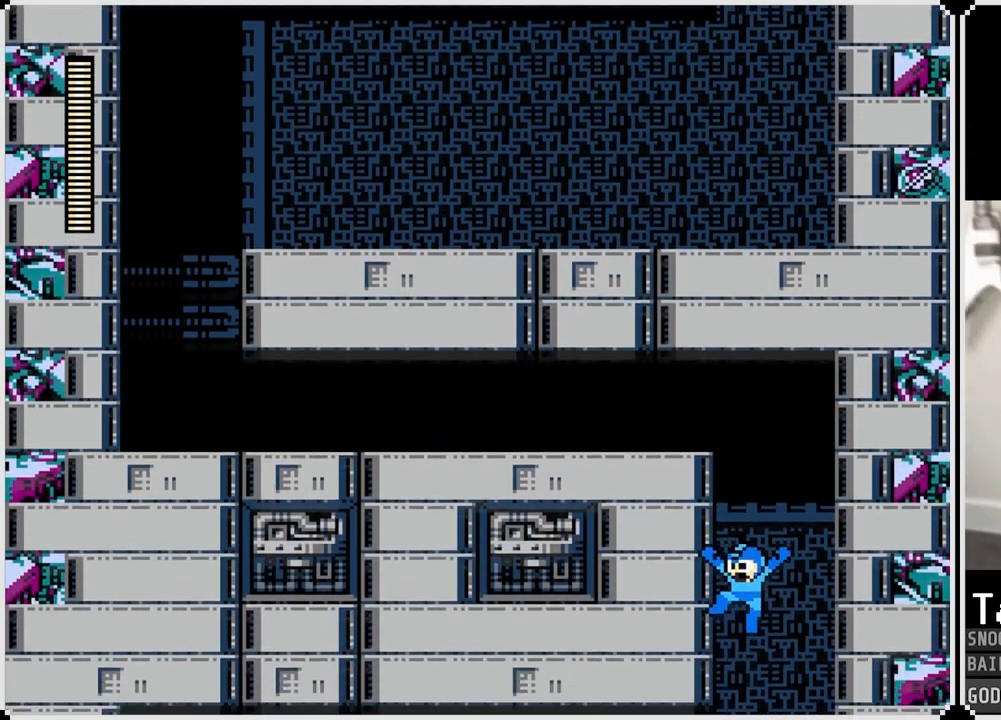
{"buttons": [], "left_stick": "center", "right_stick": "center", "events": []}
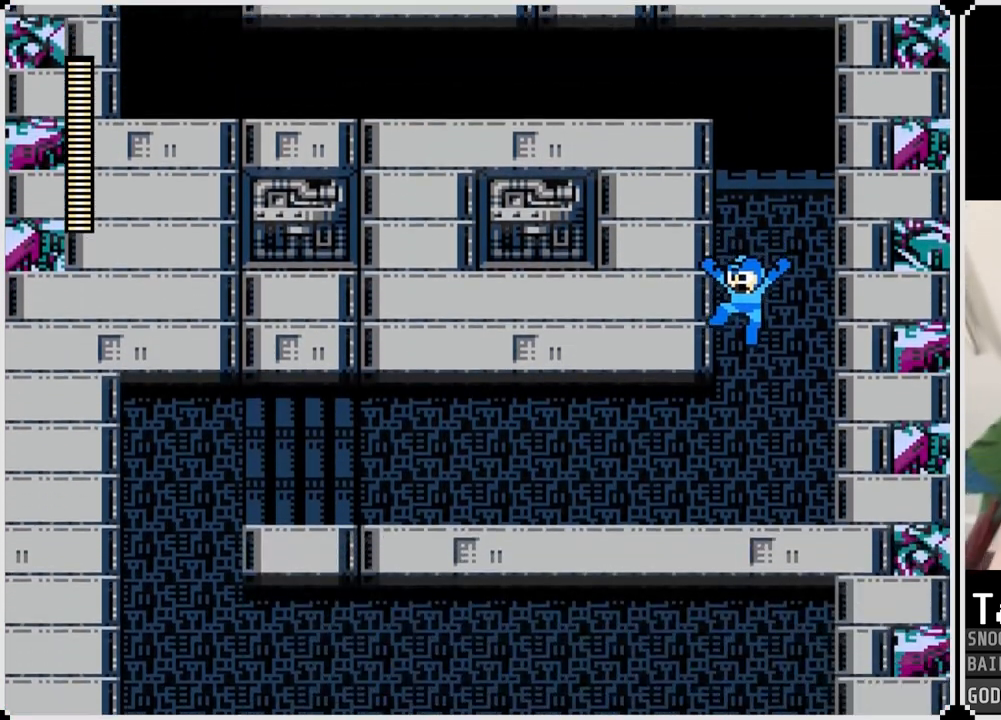
{"buttons": [], "left_stick": "center", "right_stick": "center", "events": []}
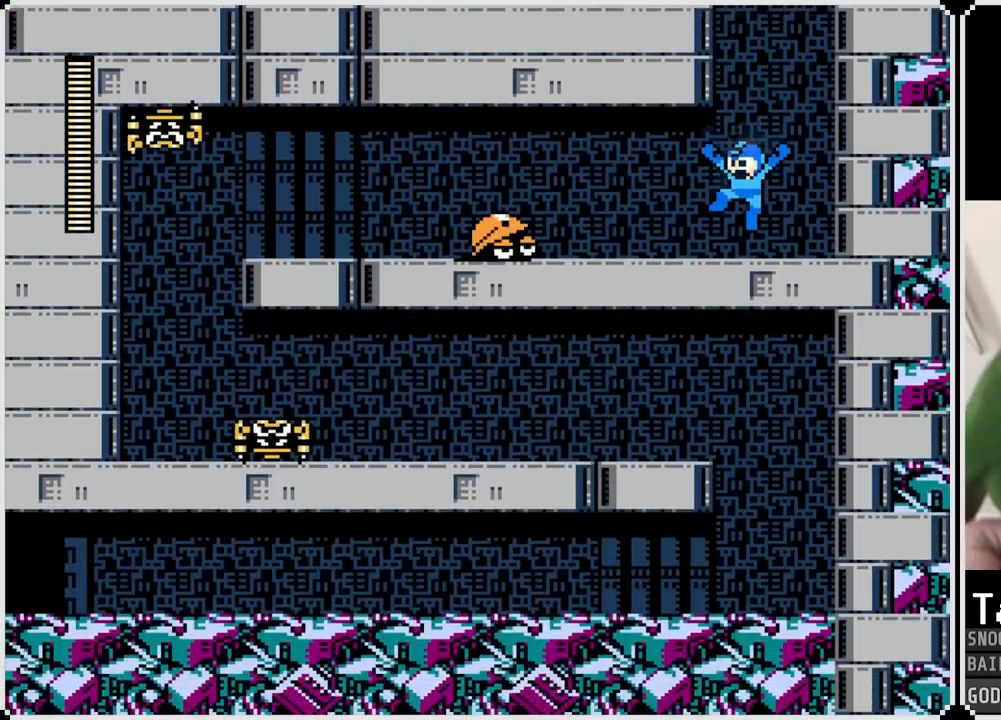
{"buttons": [], "left_stick": "center", "right_stick": "center", "events": [[117, "TOUCHPAD", "down"], [200, "TOUCHPAD", "up"]]}
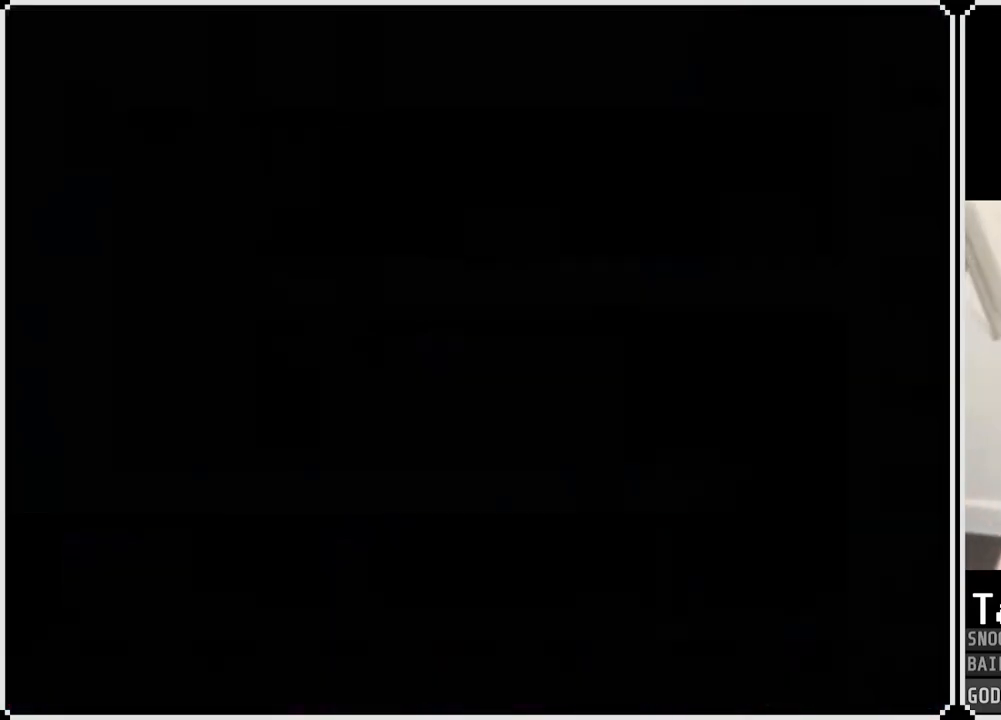
{"buttons": [], "left_stick": "center", "right_stick": "center", "events": []}
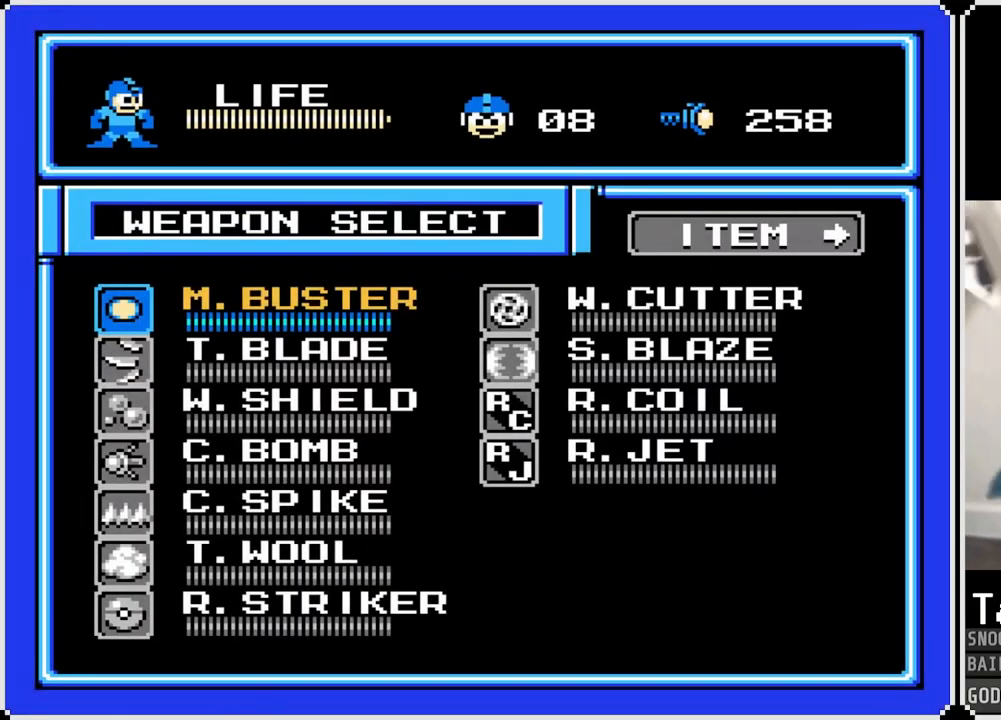
{"buttons": [], "left_stick": "center", "right_stick": "center", "events": []}
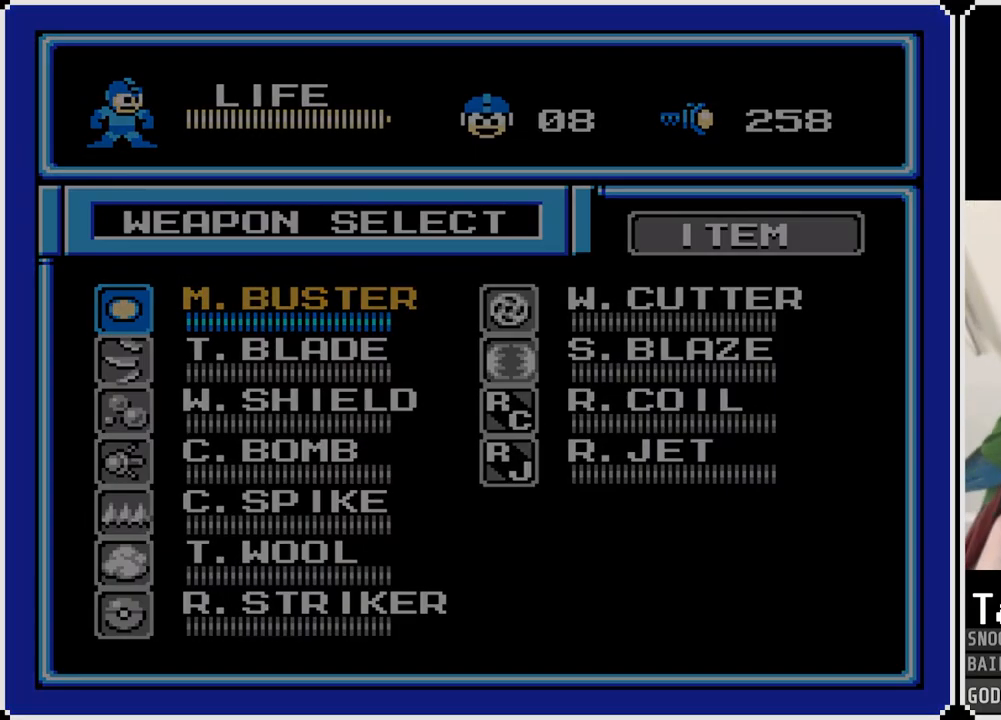
{"buttons": [], "left_stick": "center", "right_stick": "center", "events": [[183, "SQUARE", "down"], [300, "SQUARE", "up"], [350, "SQUARE", "down"], [467, "SQUARE", "up"]]}
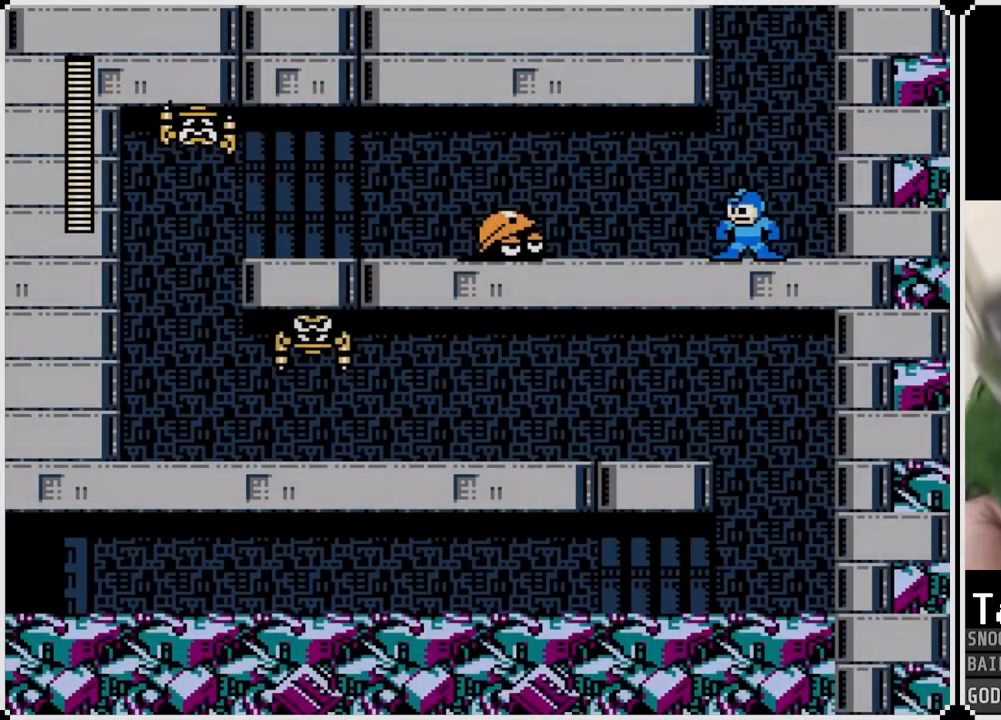
{"buttons": [], "left_stick": "center", "right_stick": "center", "events": [[17, "SQUARE", "down"], [100, "SQUARE", "up"], [150, "SQUARE", "down"], [250, "SQUARE", "up"]]}
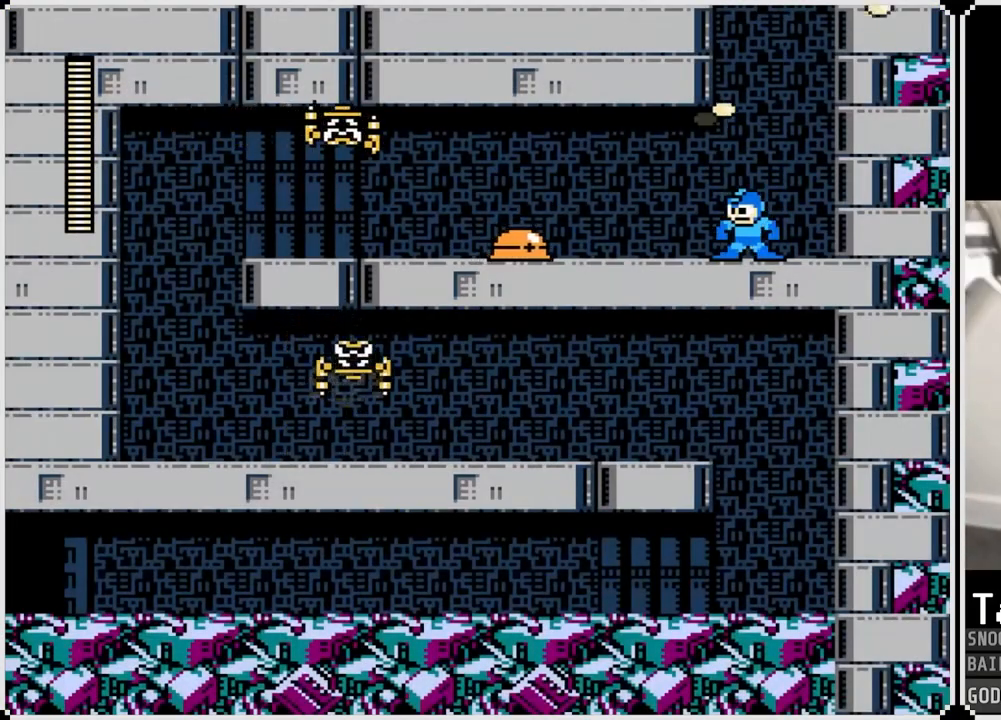
{"buttons": ["SQUARE"], "left_stick": "center", "right_stick": "center", "events": [[150, "CROSS", "down"], [267, "SQUARE", "down"], [317, "CROSS", "up"], [367, "SQUARE", "up"], [400, "SQUARE", "down"]]}
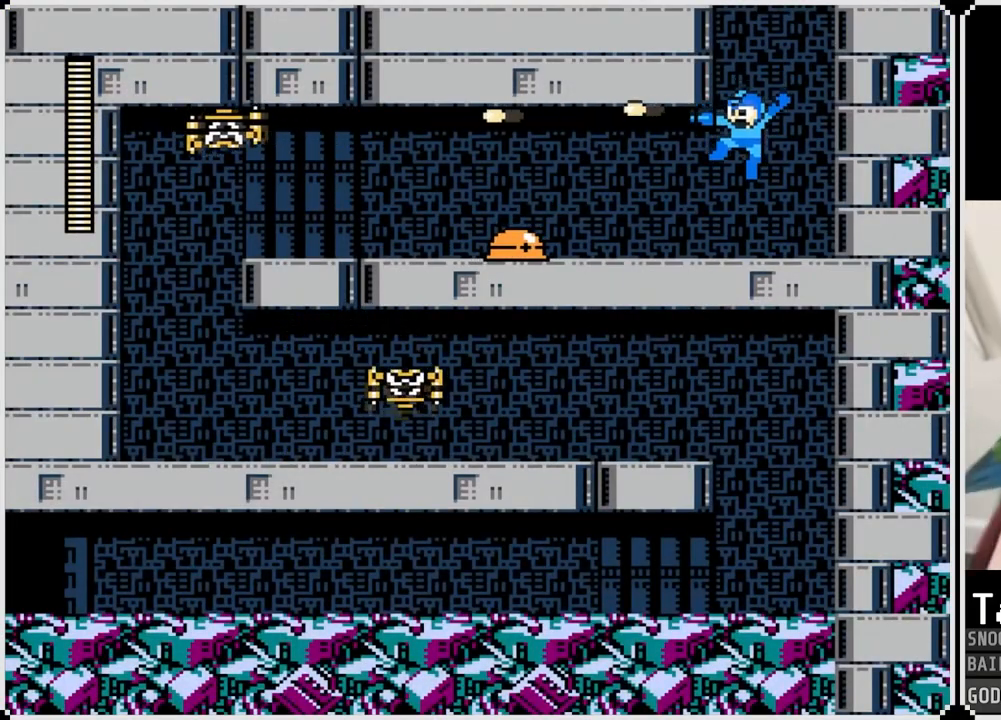
{"buttons": [], "left_stick": "center", "right_stick": "center", "events": [[17, "SQUARE", "up"], [150, "CROSS", "down"], [200, "SQUARE", "down"], [267, "CROSS", "up"], [334, "SQUARE", "up"], [384, "SQUARE", "down"], [501, "SQUARE", "up"]]}
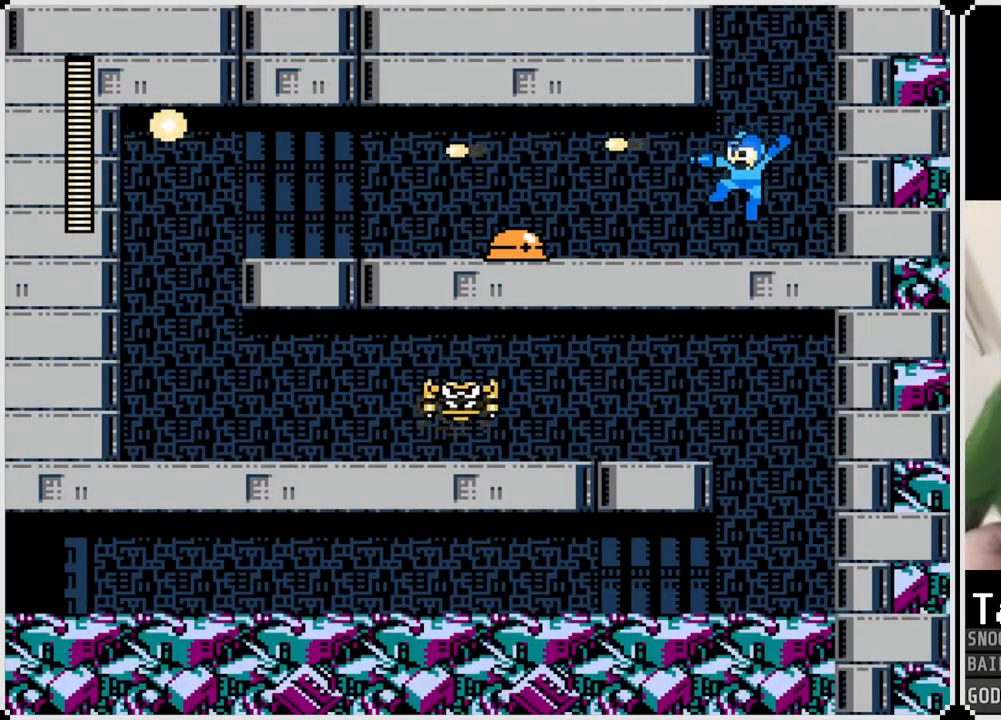
{"buttons": [], "left_stick": "center", "right_stick": "center", "events": []}
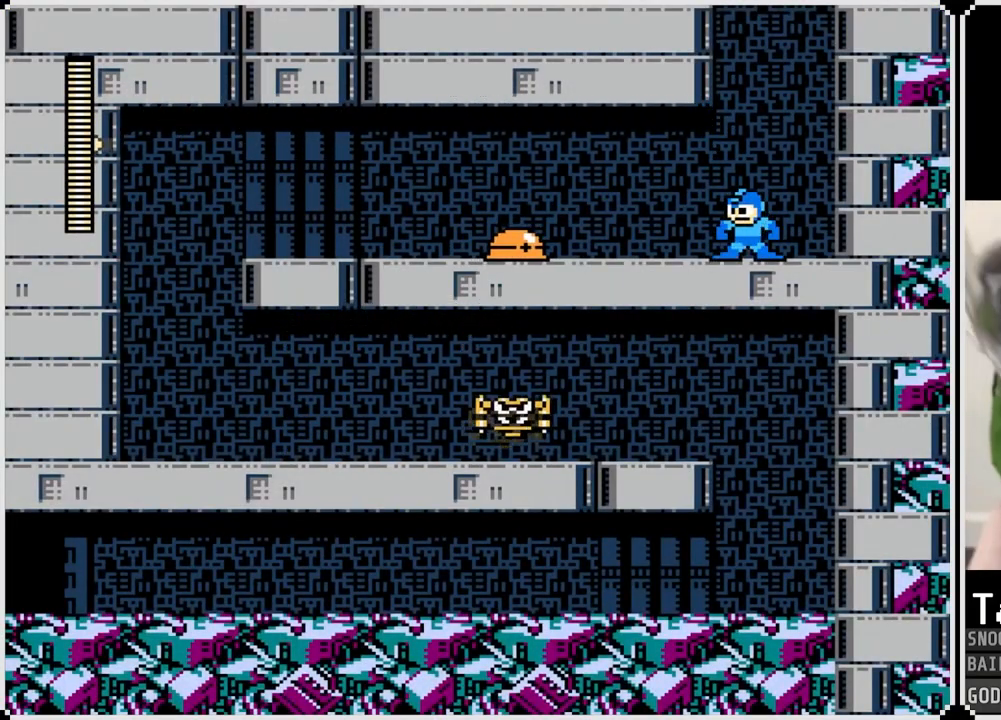
{"buttons": [], "left_stick": "center", "right_stick": "center", "events": []}
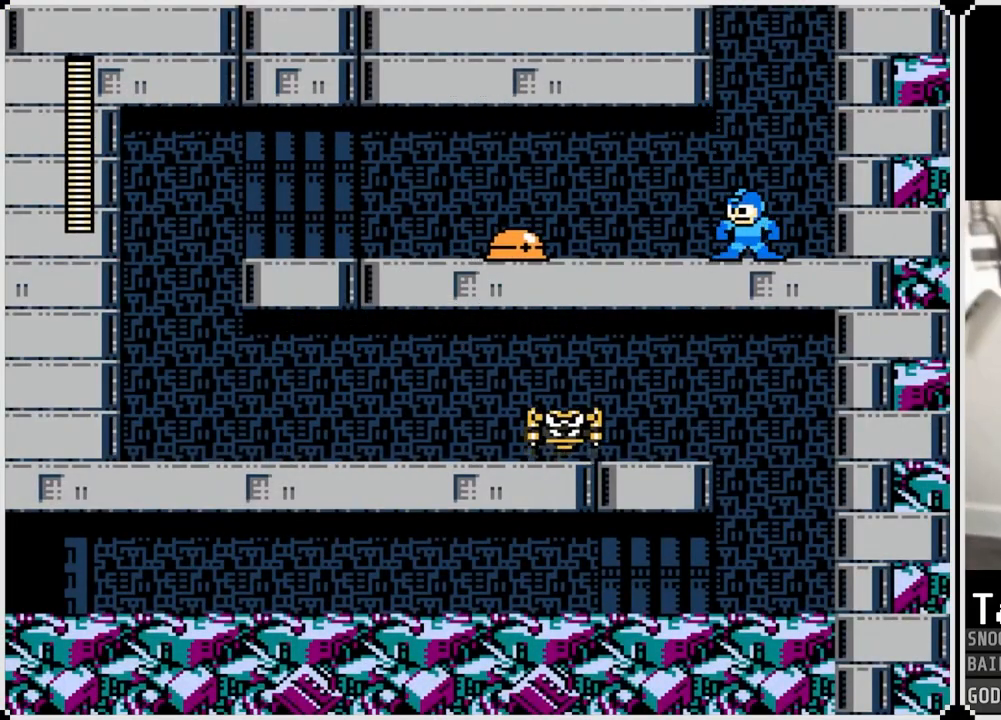
{"buttons": [], "left_stick": "center", "right_stick": "center", "events": [[383, "SQUARE", "down"], [500, "SQUARE", "up"]]}
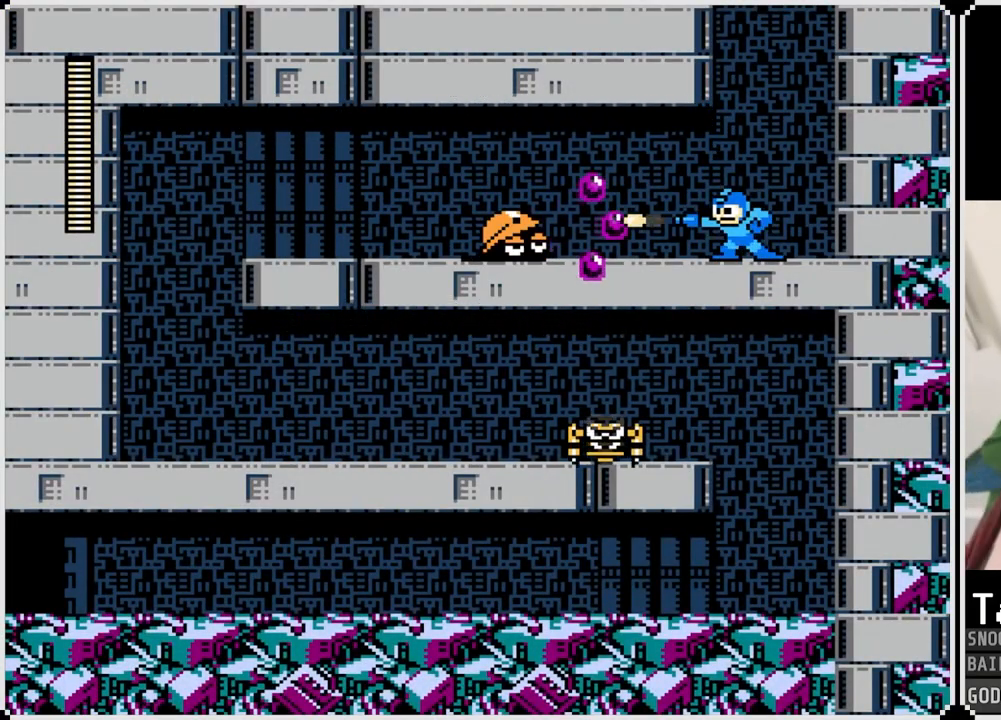
{"buttons": ["SQUARE", "DPAD_LEFT"], "left_stick": "center", "right_stick": "center", "events": [[150, "DPAD_RIGHT", "down"], [451, "DPAD_LEFT", "down"], [451, "DPAD_RIGHT", "up"], [484, "SQUARE", "down"]]}
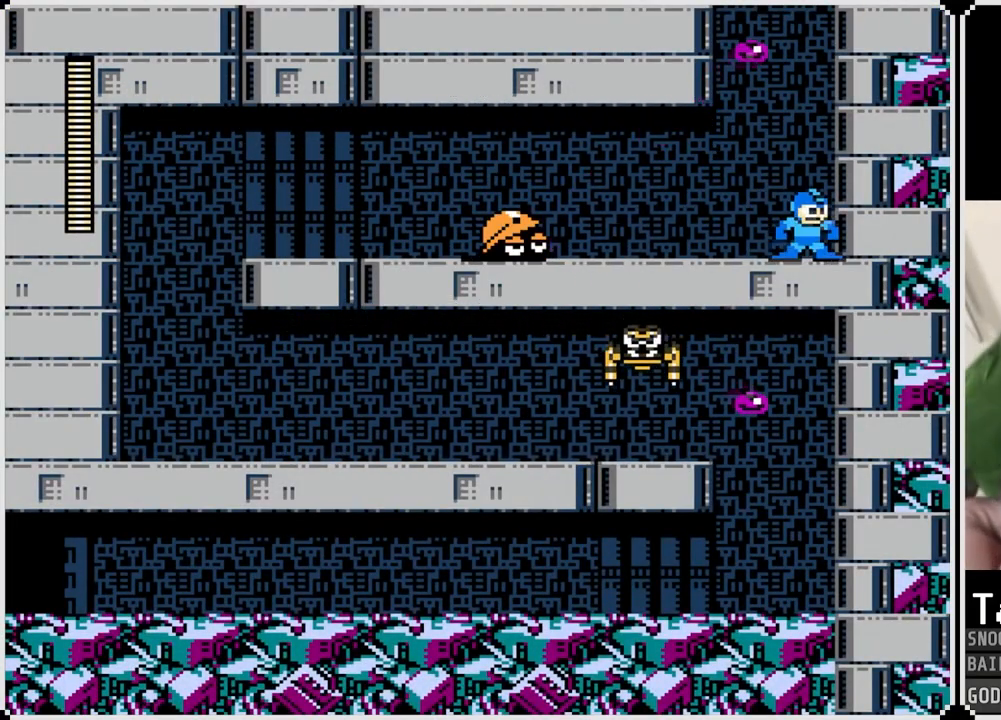
{"buttons": [], "left_stick": "center", "right_stick": "center", "events": [[83, "SQUARE", "up"], [150, "SQUARE", "down"], [233, "SQUARE", "up"], [367, "DPAD_LEFT", "up"]]}
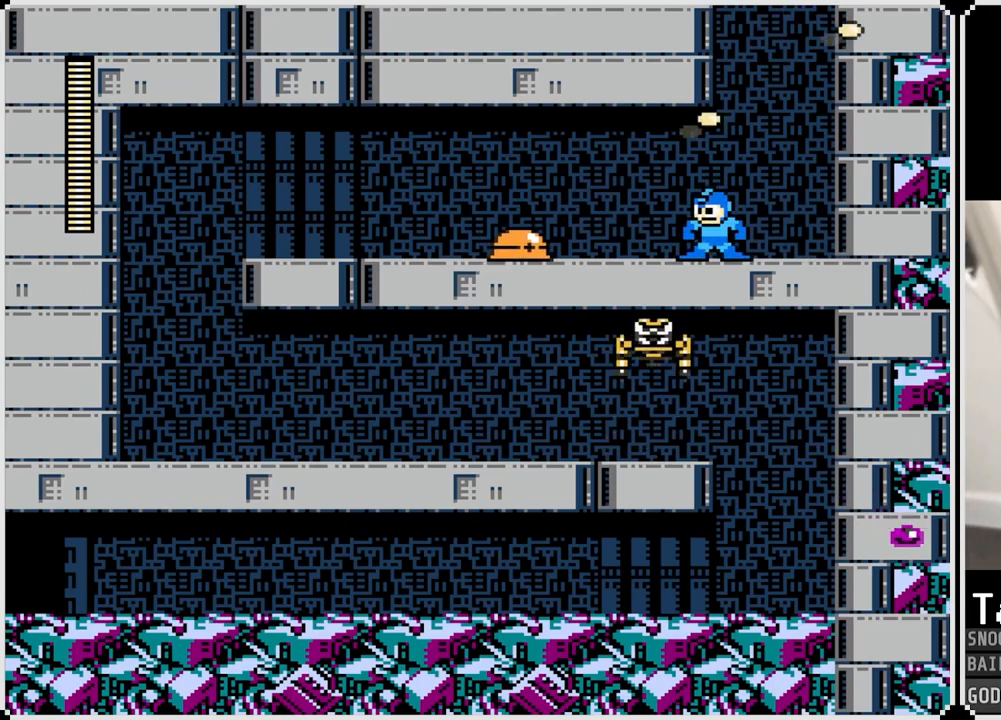
{"buttons": ["DPAD_LEFT"], "left_stick": "center", "right_stick": "center", "events": [[17, "DPAD_RIGHT", "down"], [401, "DPAD_RIGHT", "up"], [417, "DPAD_LEFT", "down"]]}
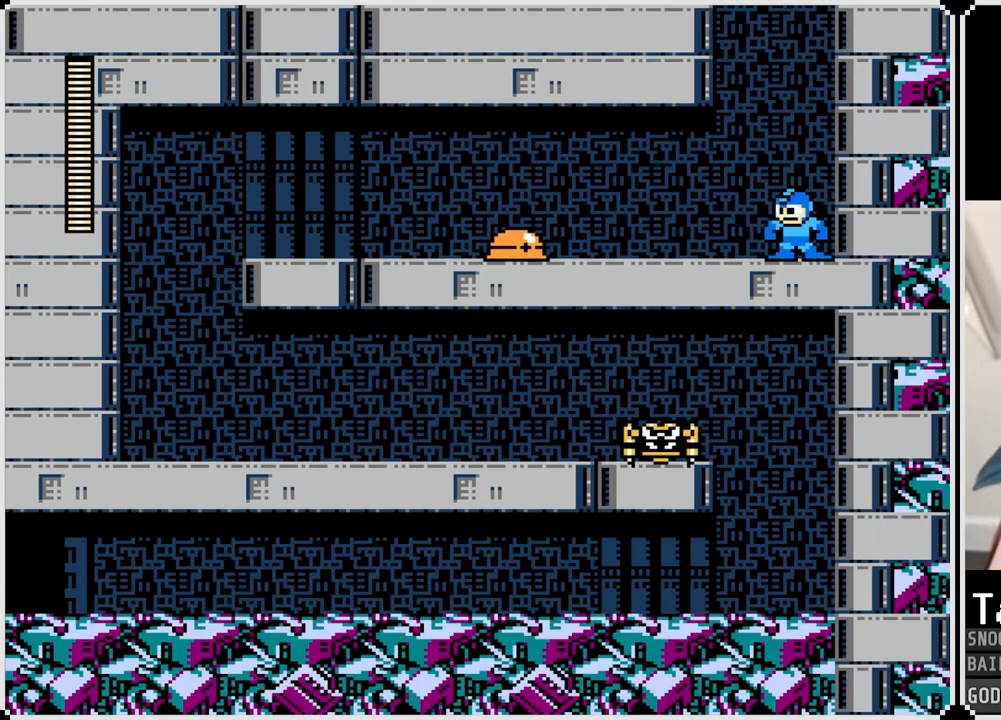
{"buttons": ["DPAD_LEFT"], "left_stick": "center", "right_stick": "center", "events": [[83, "DPAD_LEFT", "up"], [83, "DPAD_RIGHT", "down"], [217, "DPAD_LEFT", "down"], [217, "DPAD_RIGHT", "up"], [367, "DPAD_RIGHT", "down"], [383, "DPAD_LEFT", "up"], [484, "DPAD_RIGHT", "up"], [500, "DPAD_LEFT", "down"]]}
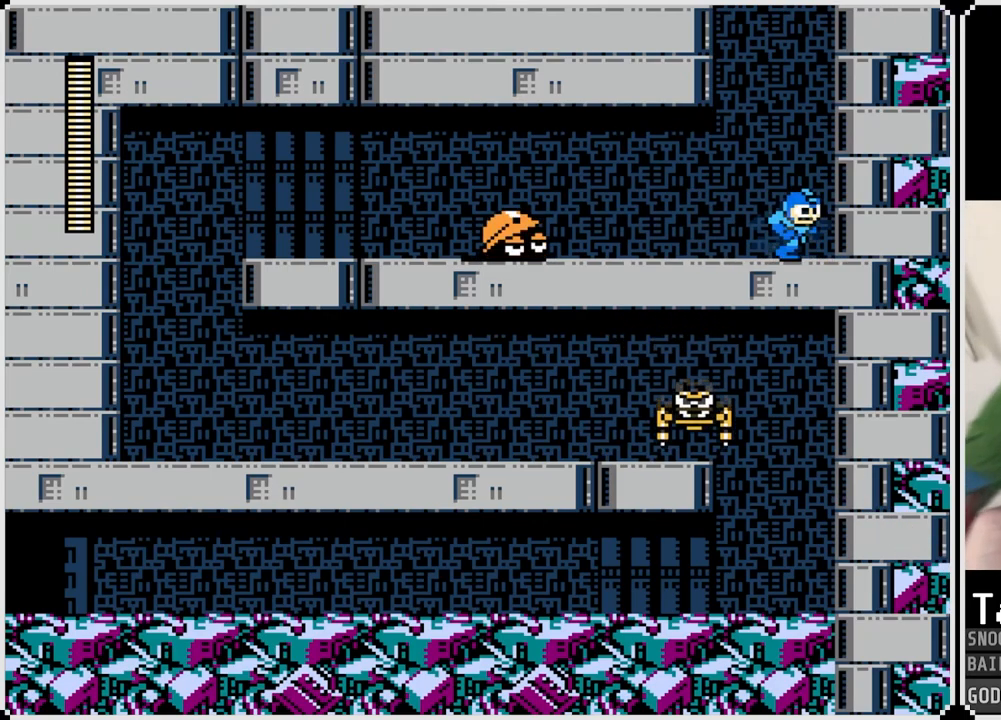
{"buttons": ["SQUARE"], "left_stick": "center", "right_stick": "center", "events": [[134, "DPAD_LEFT", "up"], [184, "DPAD_LEFT", "down"], [234, "SQUARE", "down"], [250, "DPAD_LEFT", "up"], [334, "SQUARE", "up"], [434, "SQUARE", "down"]]}
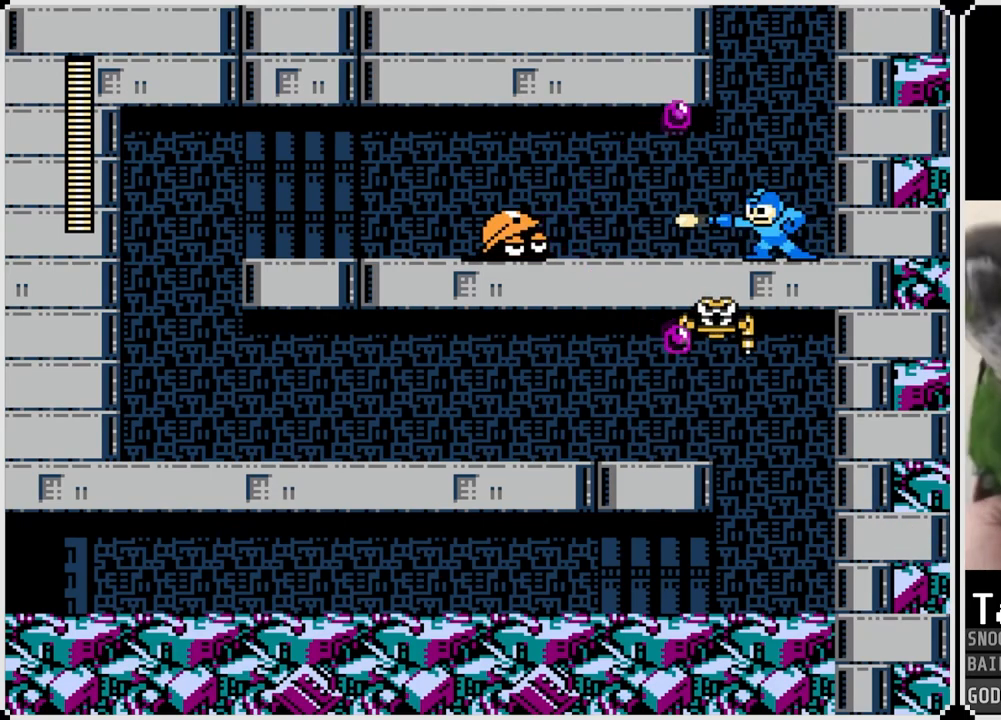
{"buttons": ["DPAD_LEFT"], "left_stick": "center", "right_stick": "center", "events": [[33, "SQUARE", "up"], [50, "SQUARE", "down"], [167, "SQUARE", "up"], [233, "DPAD_LEFT", "down"]]}
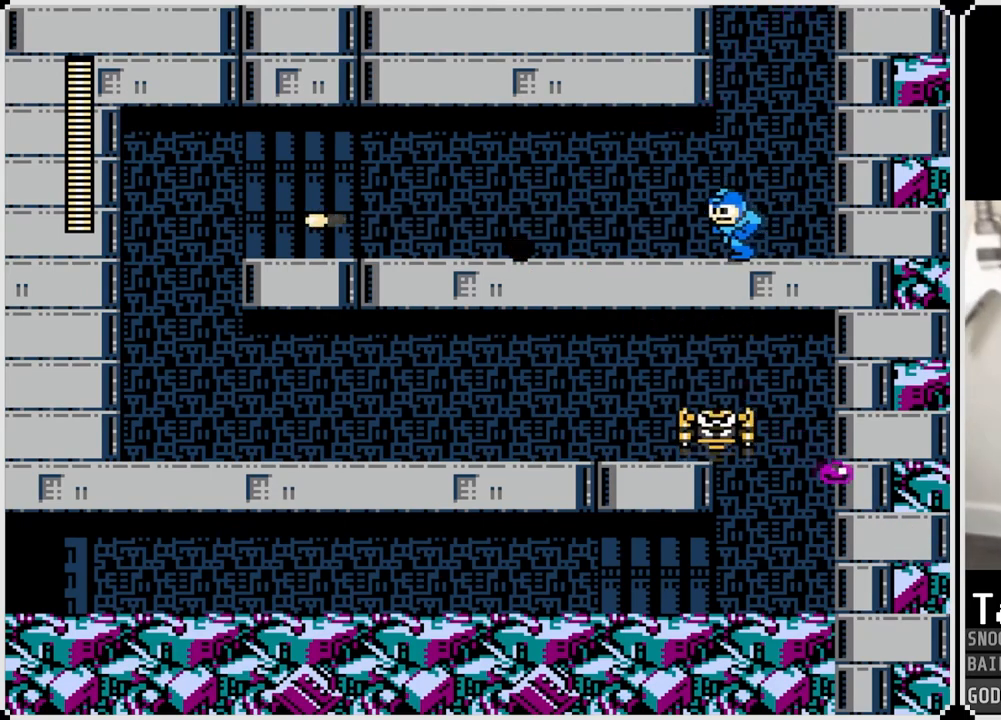
{"buttons": ["CROSS", "DPAD_LEFT"], "left_stick": "center", "right_stick": "center", "events": [[34, "CROSS", "down"], [117, "CROSS", "up"], [434, "CROSS", "down"]]}
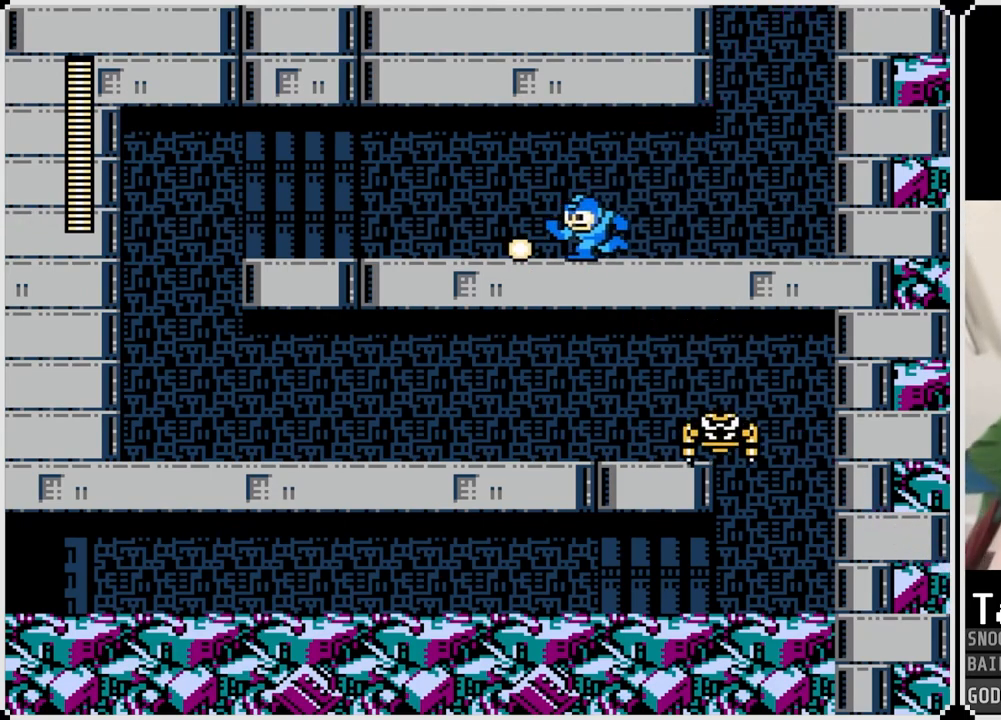
{"buttons": ["DPAD_LEFT"], "left_stick": "center", "right_stick": "center", "events": [[50, "CROSS", "up"], [350, "CROSS", "down"], [467, "CROSS", "up"]]}
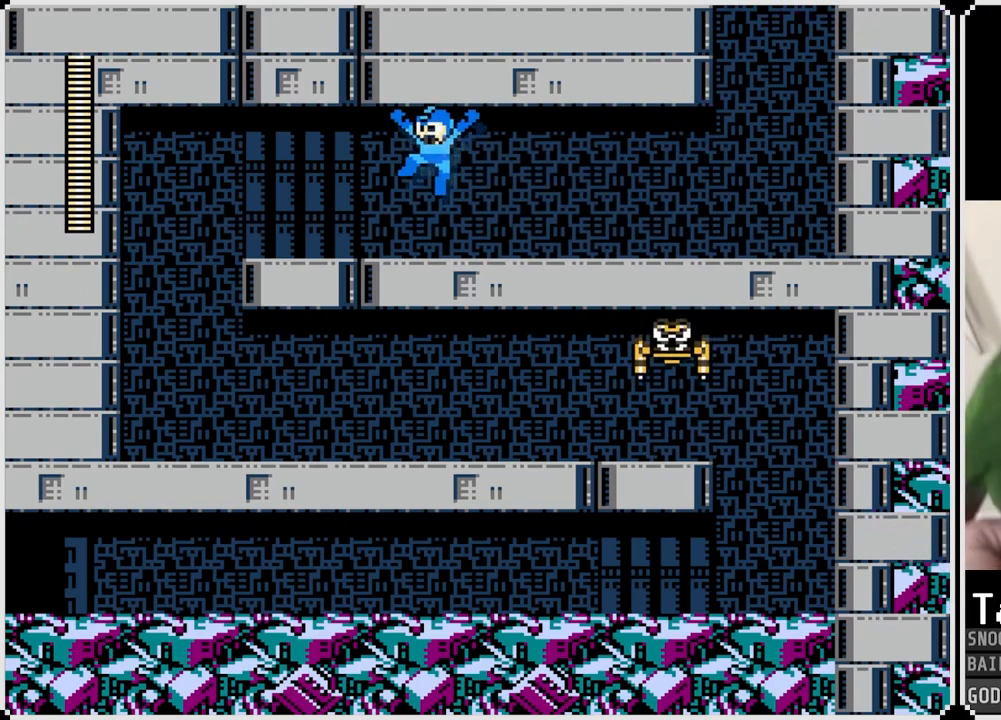
{"buttons": ["DPAD_LEFT"], "left_stick": "center", "right_stick": "center", "events": [[233, "CROSS", "down"], [367, "CROSS", "up"]]}
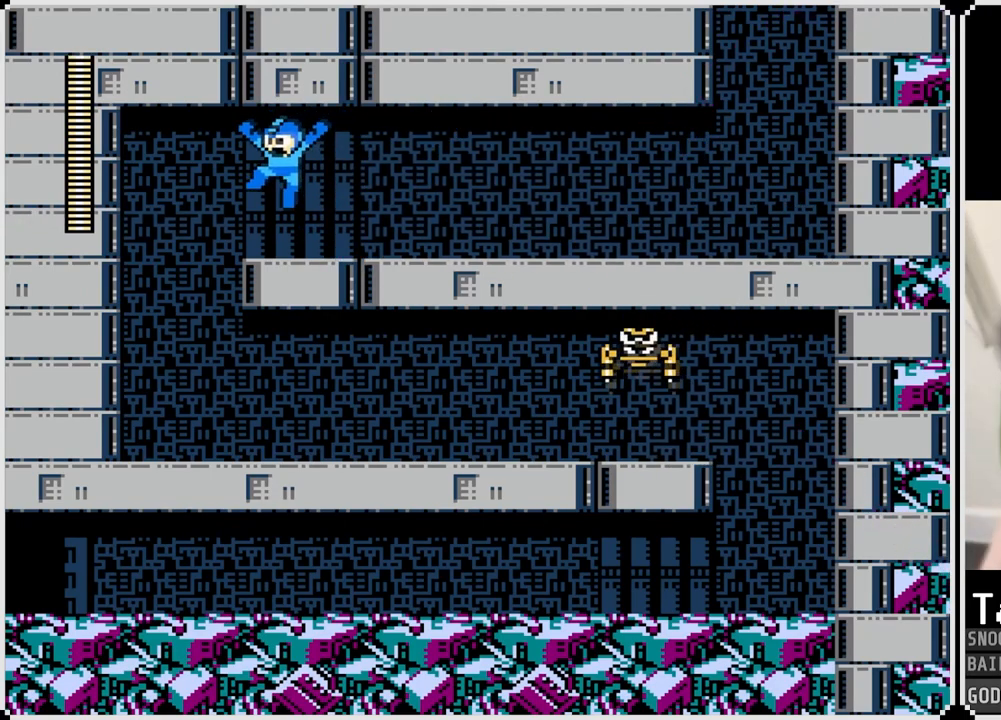
{"buttons": ["SQUARE"], "left_stick": "center", "right_stick": "center", "events": [[317, "DPAD_LEFT", "up"], [317, "DPAD_RIGHT", "down"], [450, "SQUARE", "down"], [484, "DPAD_RIGHT", "up"]]}
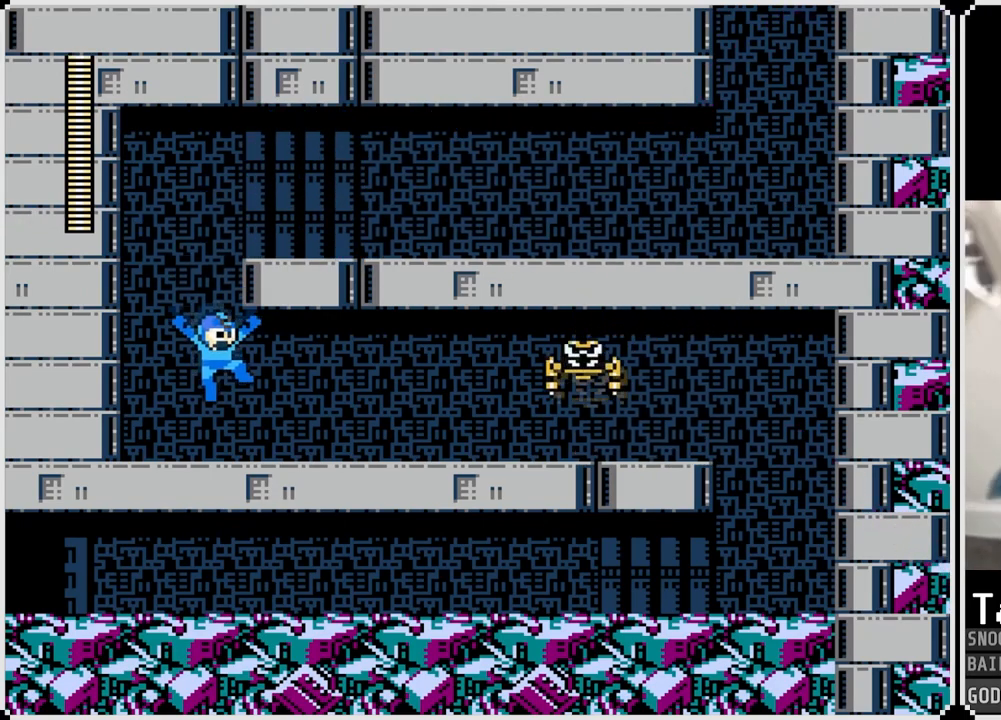
{"buttons": ["SQUARE", "DPAD_RIGHT"], "left_stick": "center", "right_stick": "center", "events": [[50, "SQUARE", "up"], [100, "CROSS", "down"], [166, "SQUARE", "down"], [200, "DPAD_RIGHT", "down"], [233, "CROSS", "up"], [266, "SQUARE", "up"], [317, "SQUARE", "down"], [400, "SQUARE", "up"], [483, "SQUARE", "down"]]}